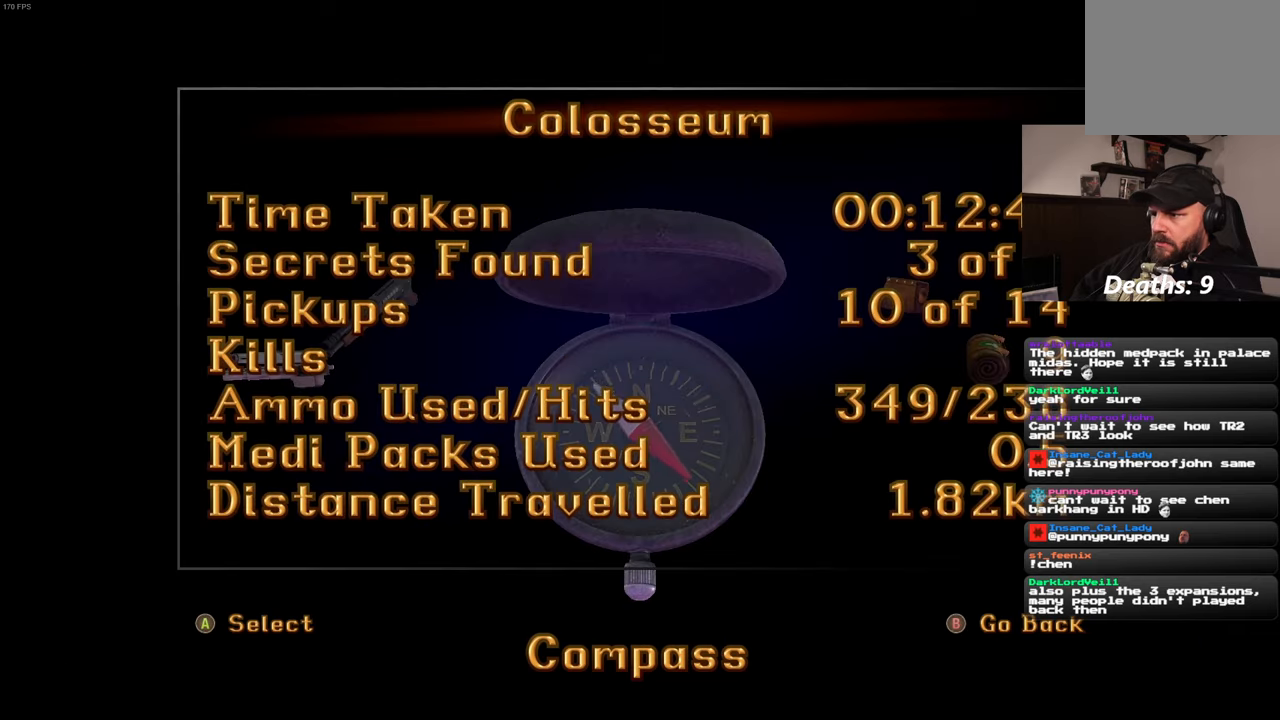
Gameplay with a controller (PlayStation layout); each line is a JSON object with the inputs held at the frame after it (dt_ms = milliseconds from this image to that frame). "events" lists button and stick changes between this image and that frame as [ms after this image, input, new state], when the widget could be followed in between. Not read: DPAD_LEFT HOME L3 R3.
{"dt_ms": 500, "buttons": [], "left_stick": "center", "right_stick": "center", "events": []}
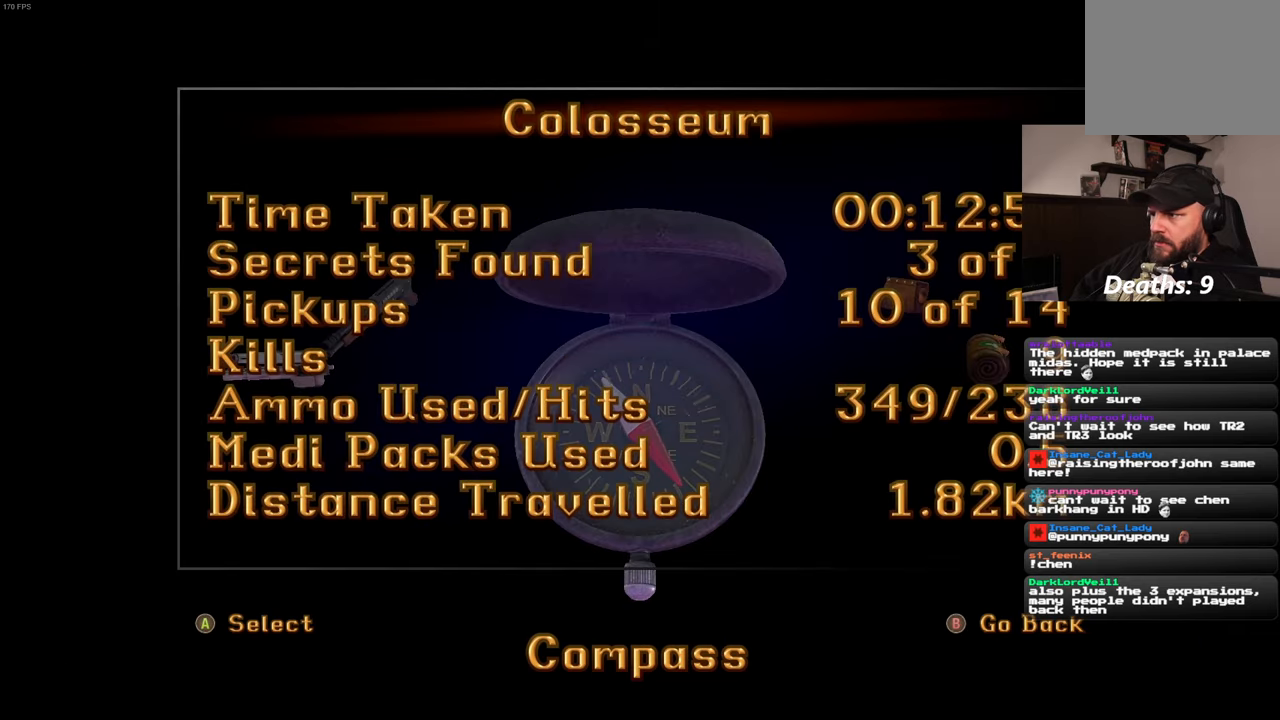
{"dt_ms": 500, "buttons": [], "left_stick": "center", "right_stick": "center", "events": []}
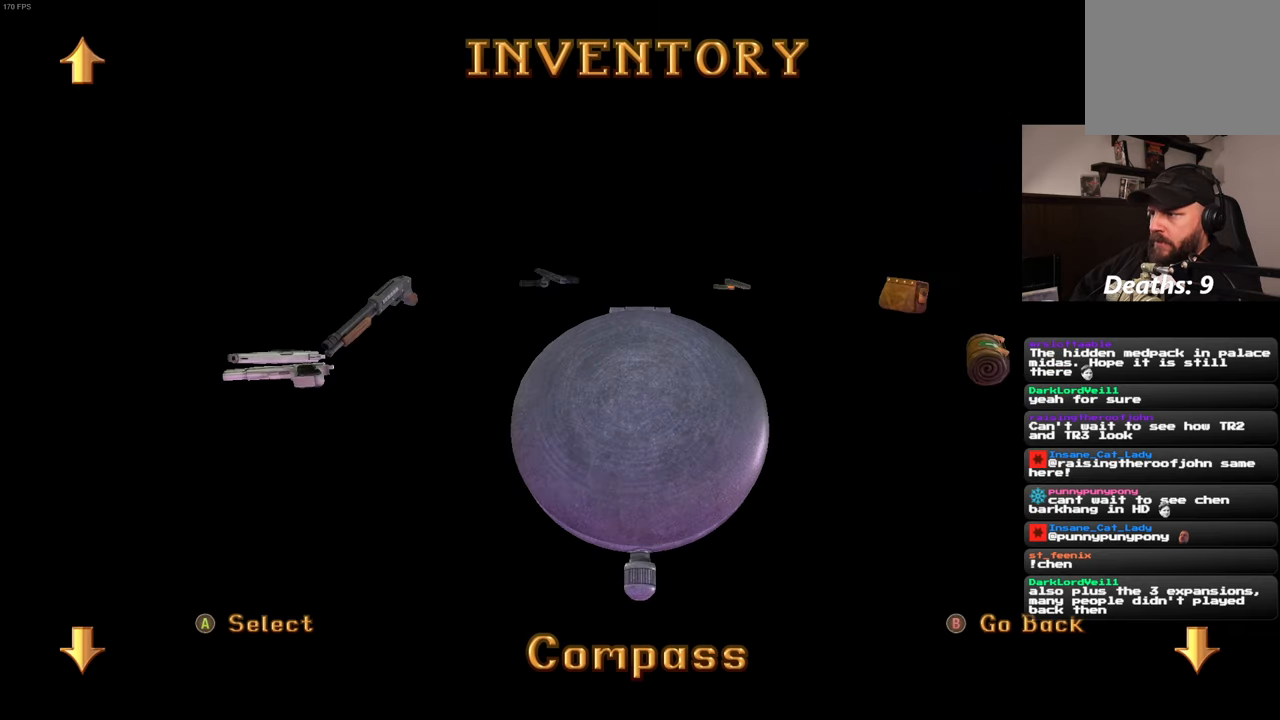
{"dt_ms": 500, "buttons": [], "left_stick": "up", "right_stick": "center", "events": [[500, "left_stick", "up"]]}
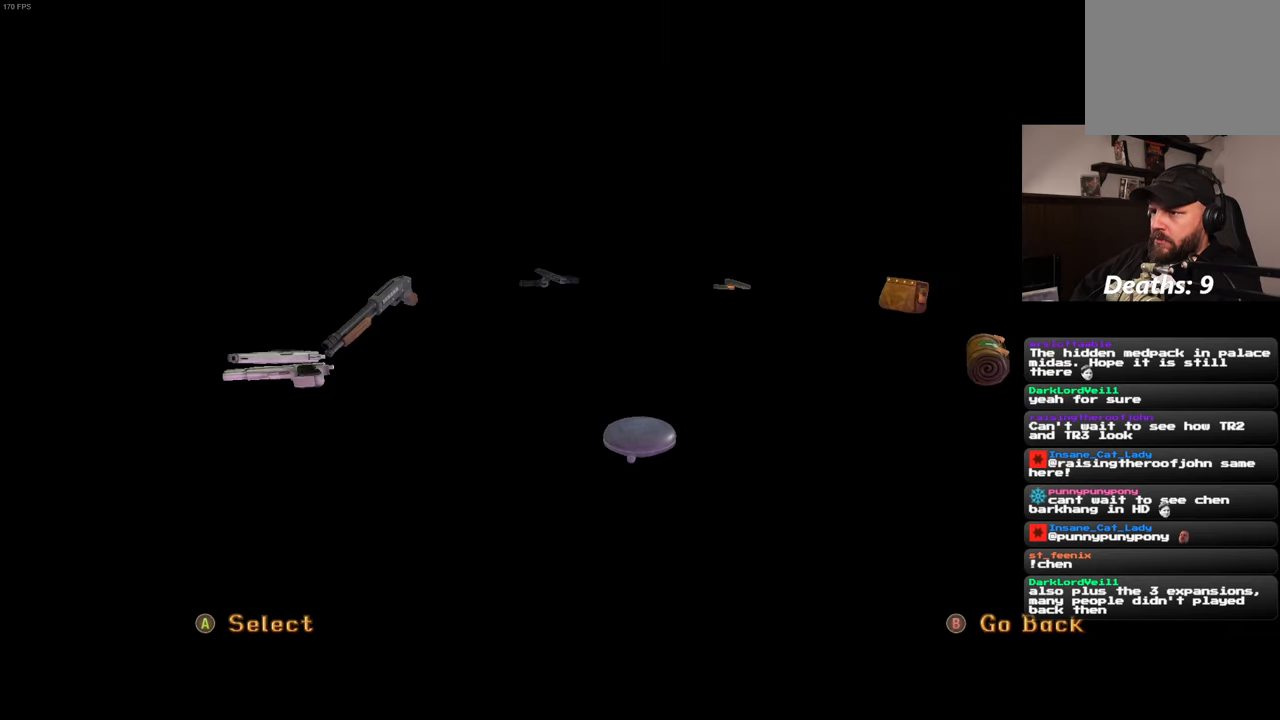
{"dt_ms": 500, "buttons": [], "left_stick": "up", "right_stick": "center", "events": [[116, "right_stick", "right"], [300, "right_stick", "center"]]}
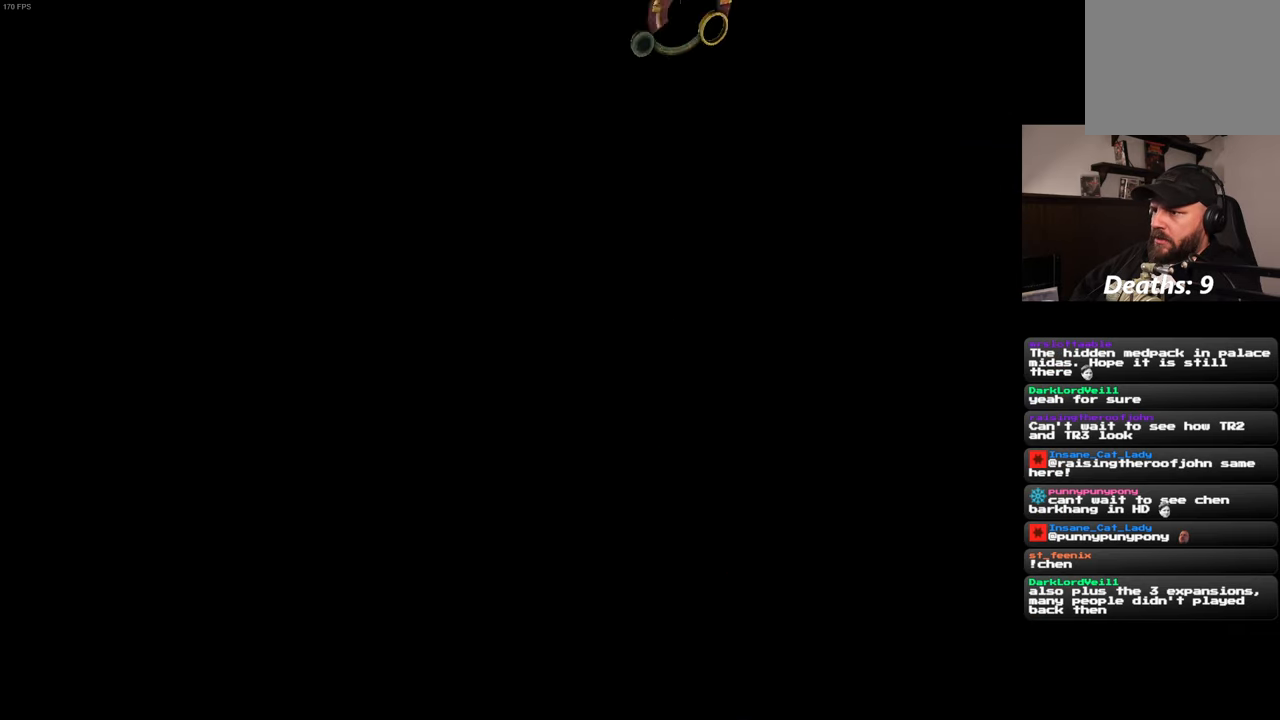
{"dt_ms": 500, "buttons": [], "left_stick": "center", "right_stick": "center", "events": [[216, "left_stick", "center"]]}
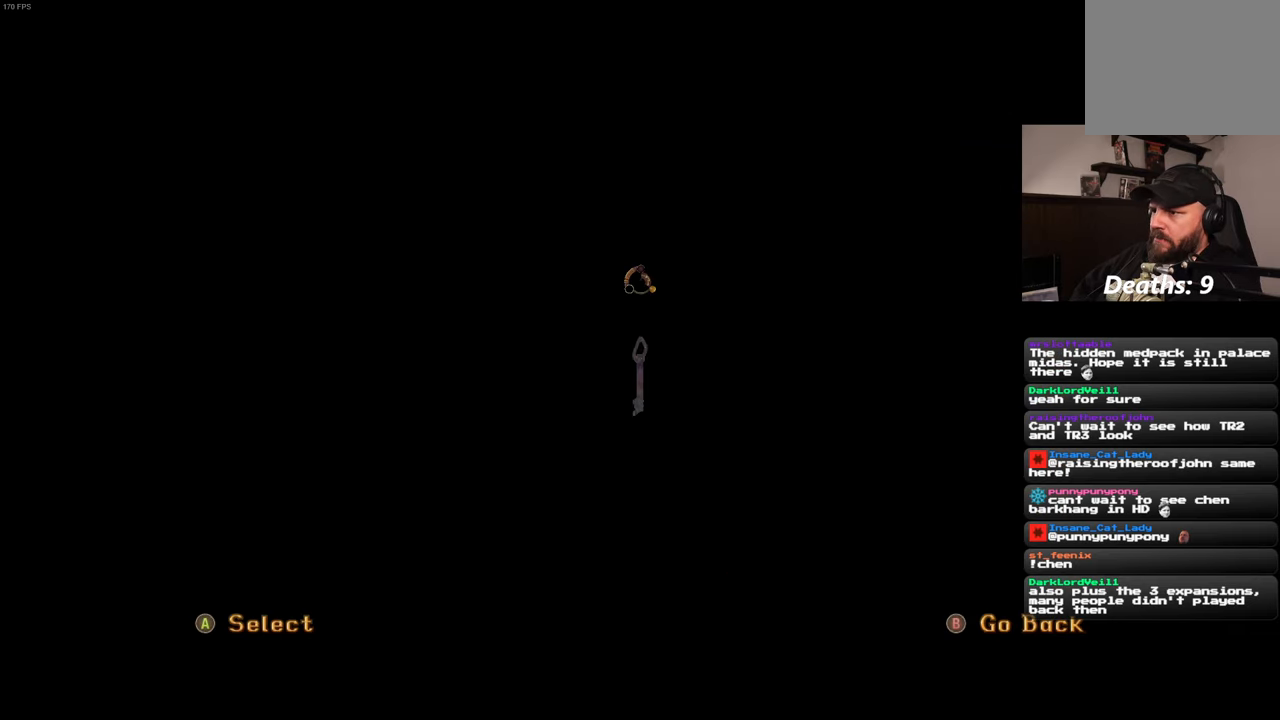
{"dt_ms": 500, "buttons": [], "left_stick": "center", "right_stick": "center", "events": []}
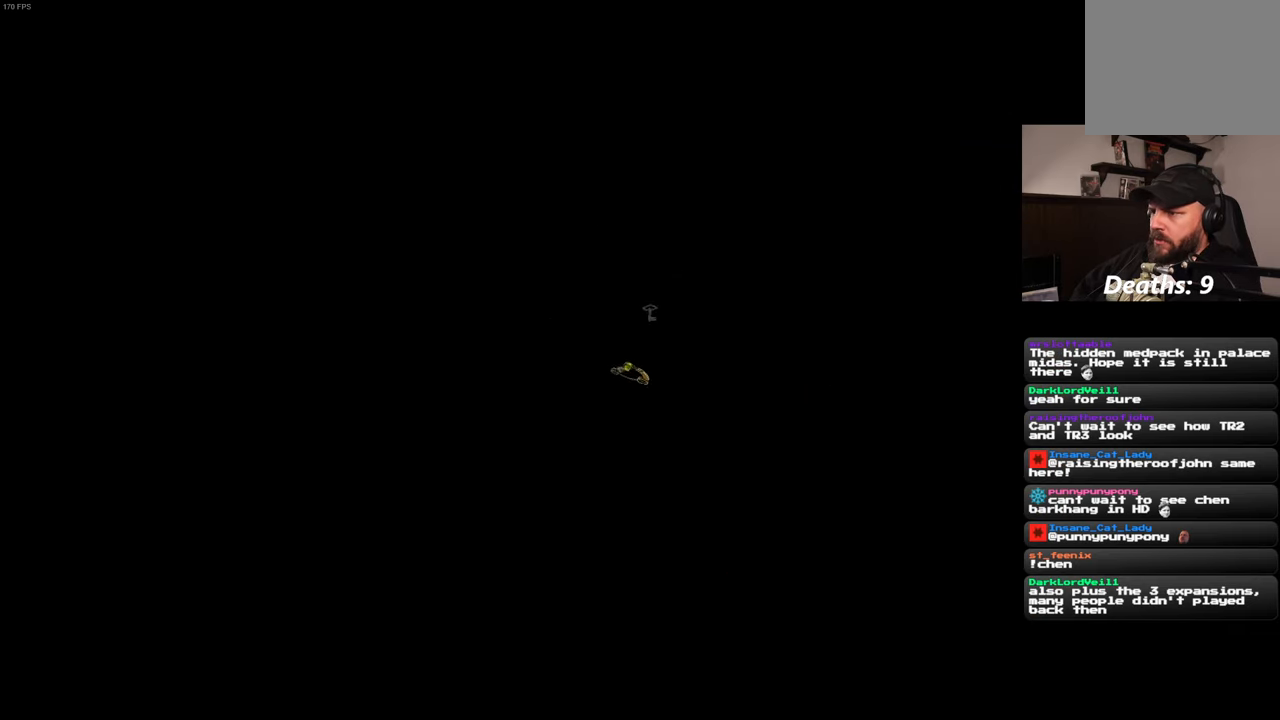
{"dt_ms": 500, "buttons": [], "left_stick": "up", "right_stick": "center", "events": [[50, "right_stick", "right"], [133, "left_stick", "up"], [250, "right_stick", "center"]]}
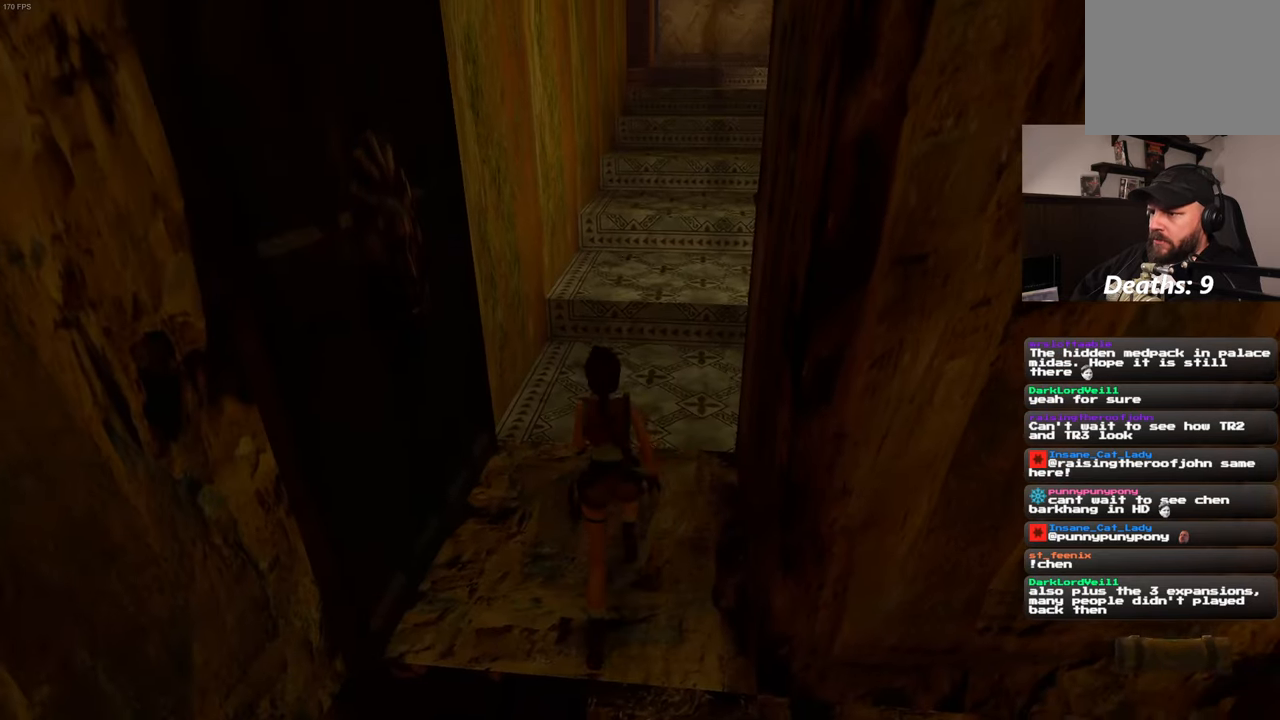
{"dt_ms": 500, "buttons": ["SQUARE"], "left_stick": "up", "right_stick": "center", "events": [[233, "SQUARE", "down"]]}
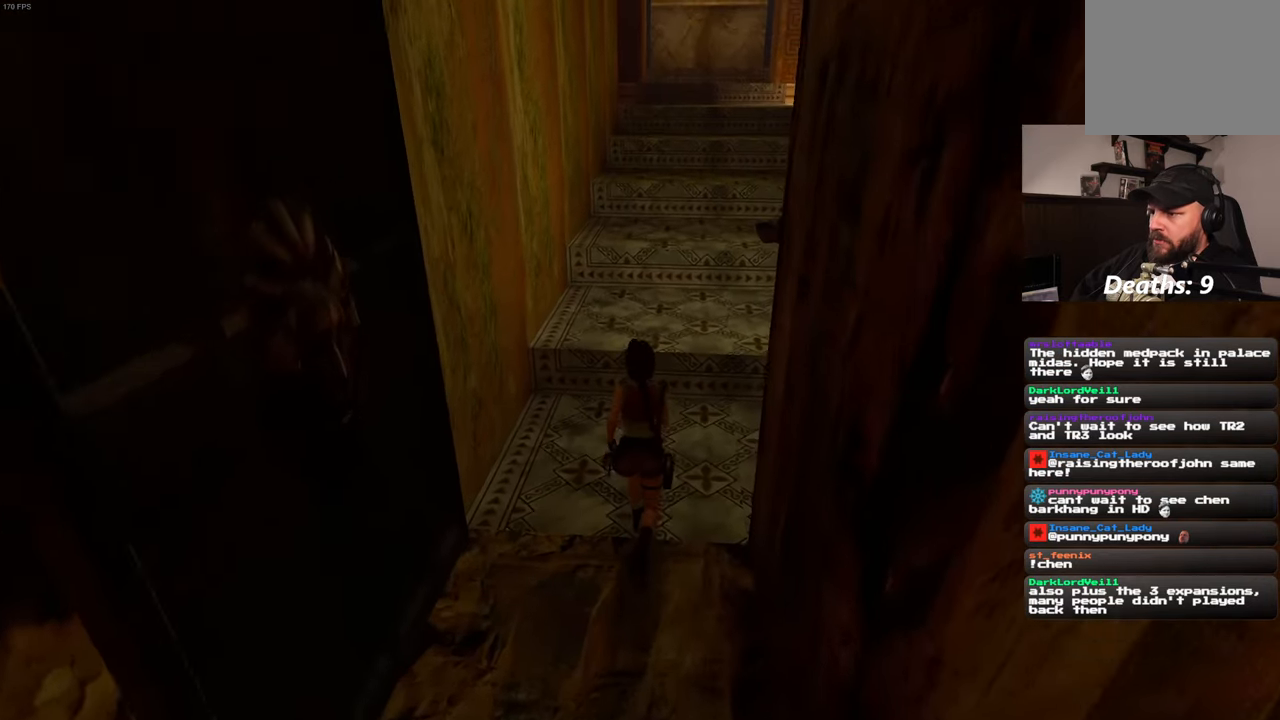
{"dt_ms": 500, "buttons": ["SQUARE"], "left_stick": "up", "right_stick": "center", "events": []}
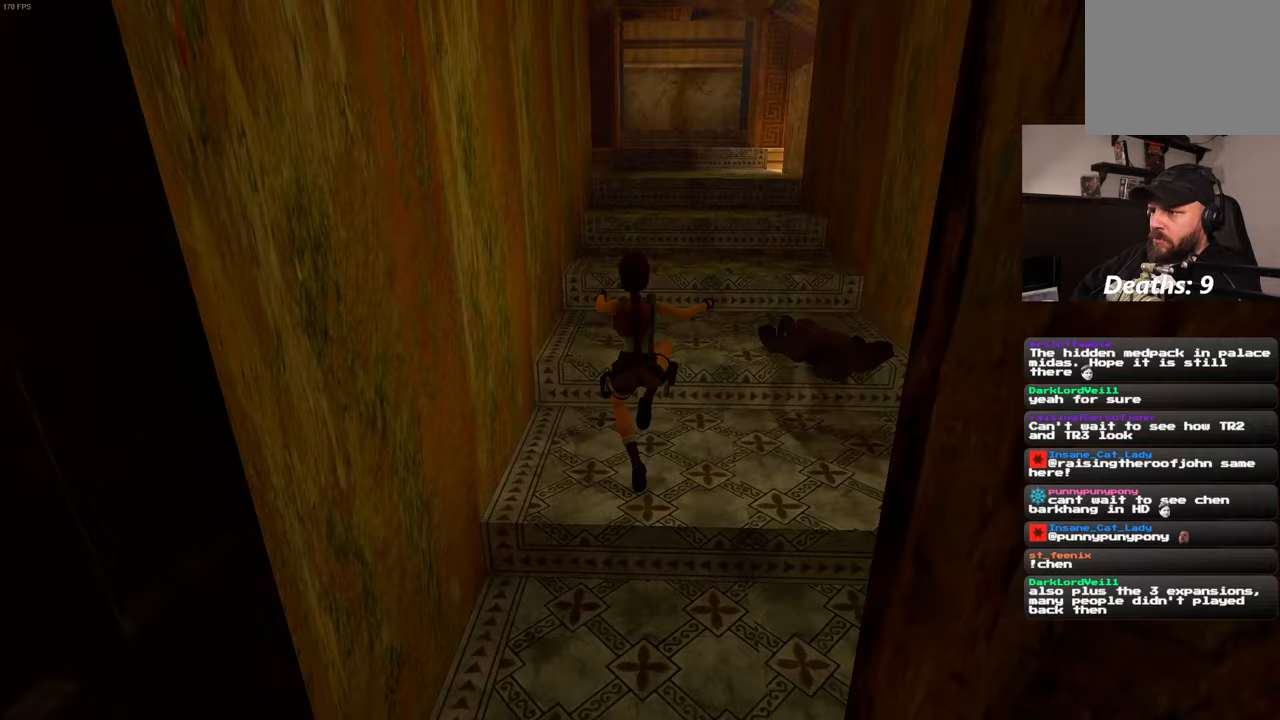
{"dt_ms": 500, "buttons": [], "left_stick": "up", "right_stick": "center", "events": [[333, "SQUARE", "up"]]}
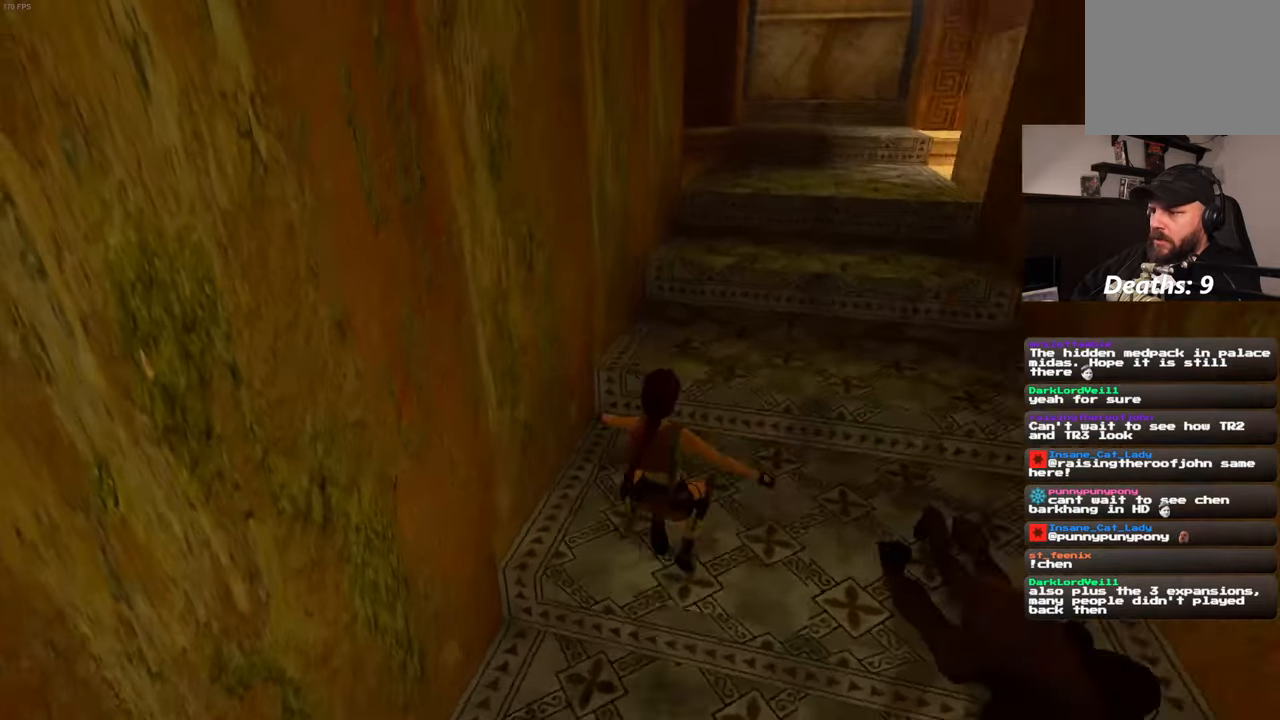
{"dt_ms": 500, "buttons": ["SQUARE"], "left_stick": "up", "right_stick": "center", "events": [[267, "SQUARE", "down"]]}
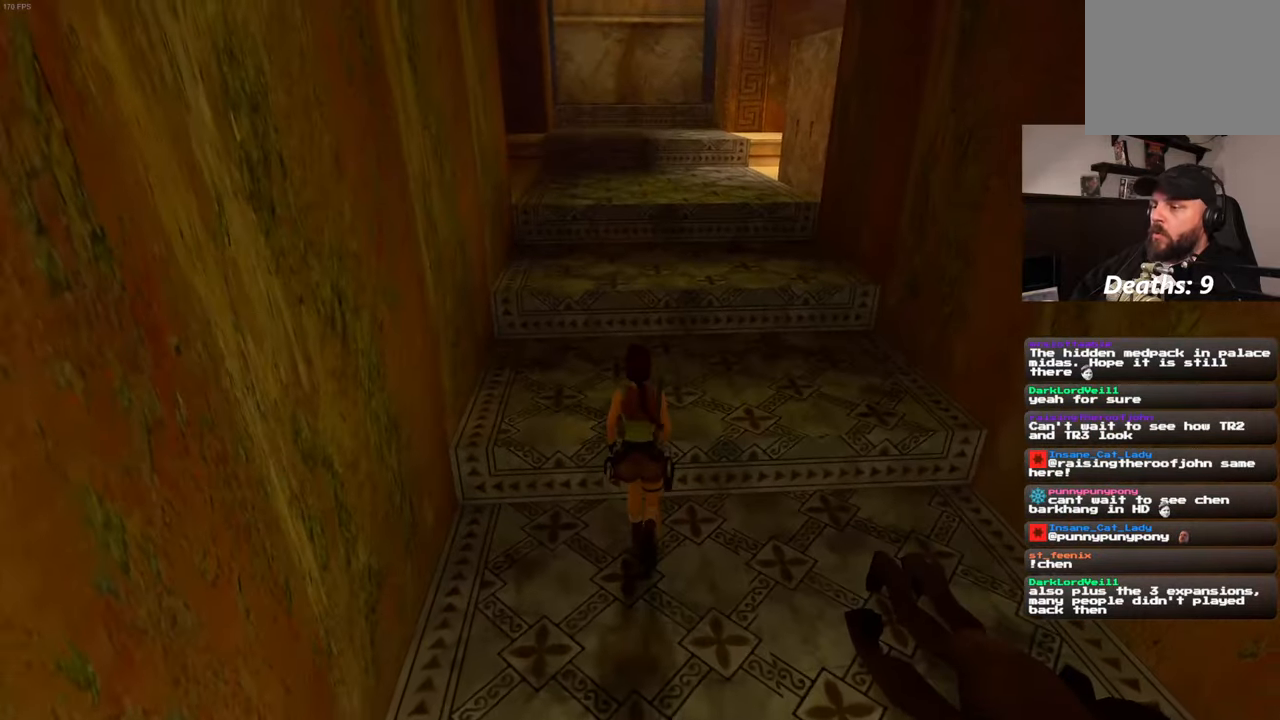
{"dt_ms": 500, "buttons": [], "left_stick": "up", "right_stick": "center", "events": [[450, "SQUARE", "up"]]}
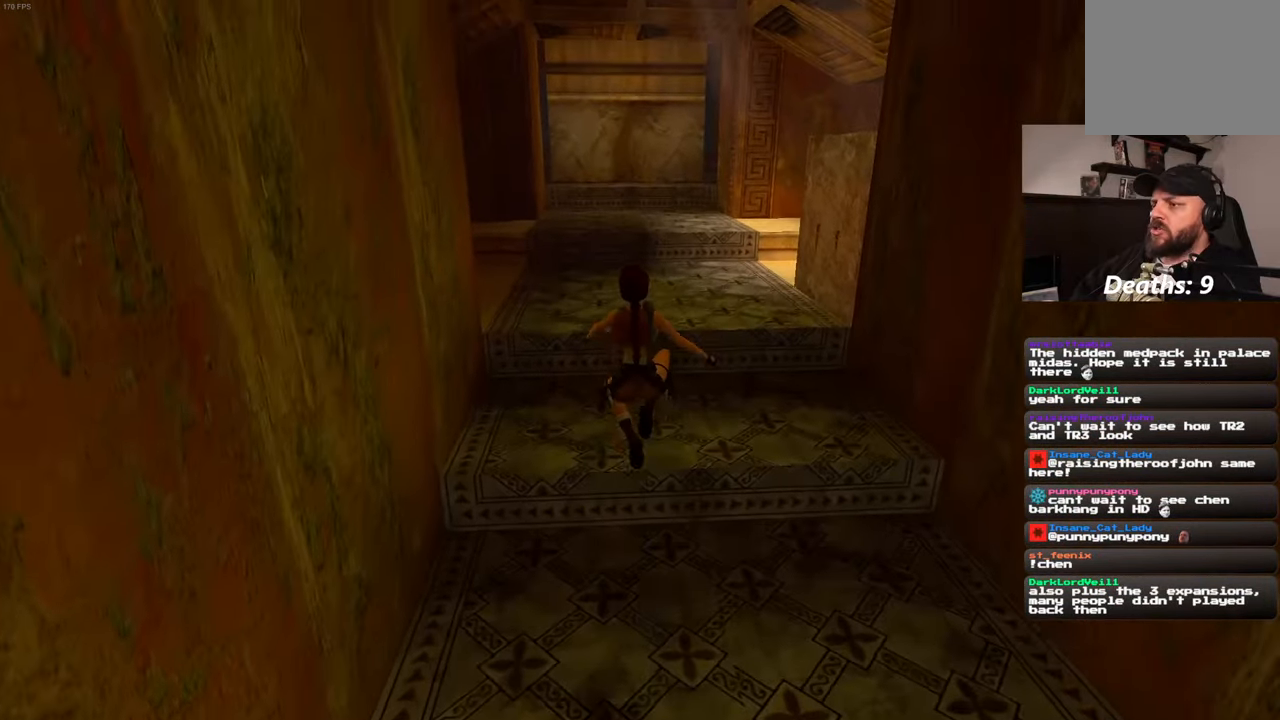
{"dt_ms": 500, "buttons": [], "left_stick": "up", "right_stick": "center", "events": []}
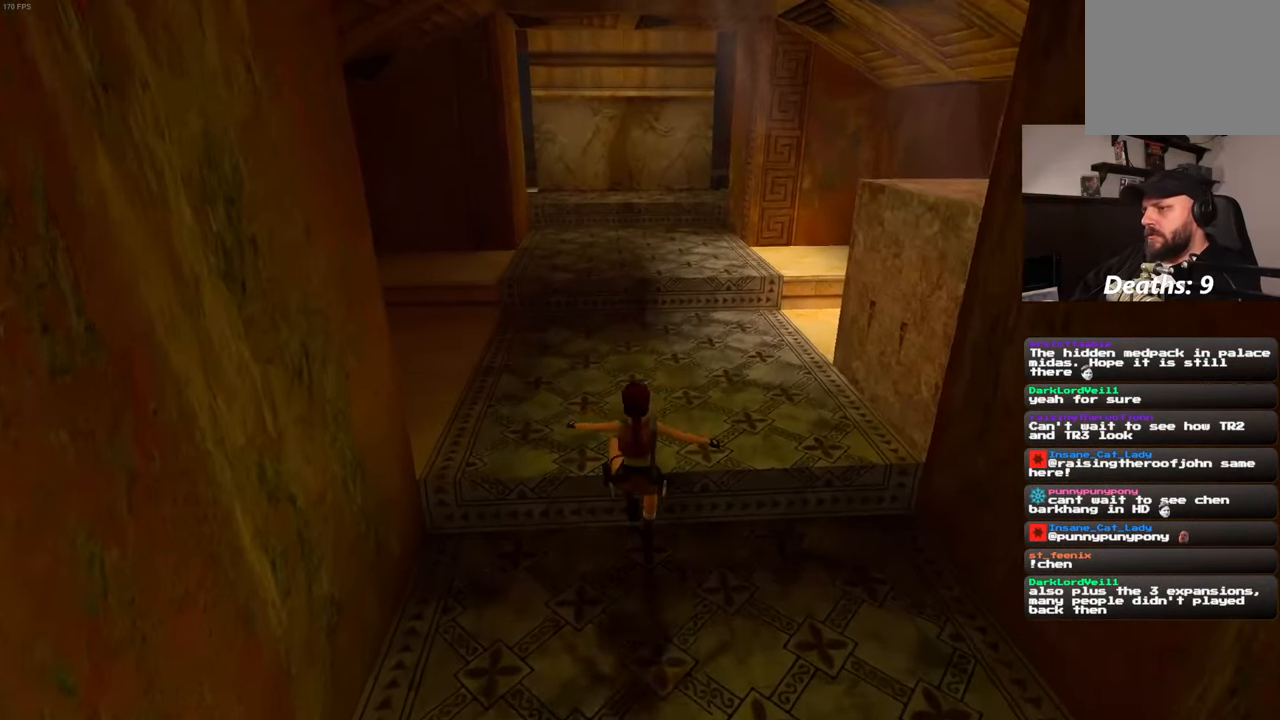
{"dt_ms": 500, "buttons": ["SQUARE"], "left_stick": "up", "right_stick": "center", "events": [[83, "right_stick", "left"], [267, "right_stick", "center"], [467, "SQUARE", "down"]]}
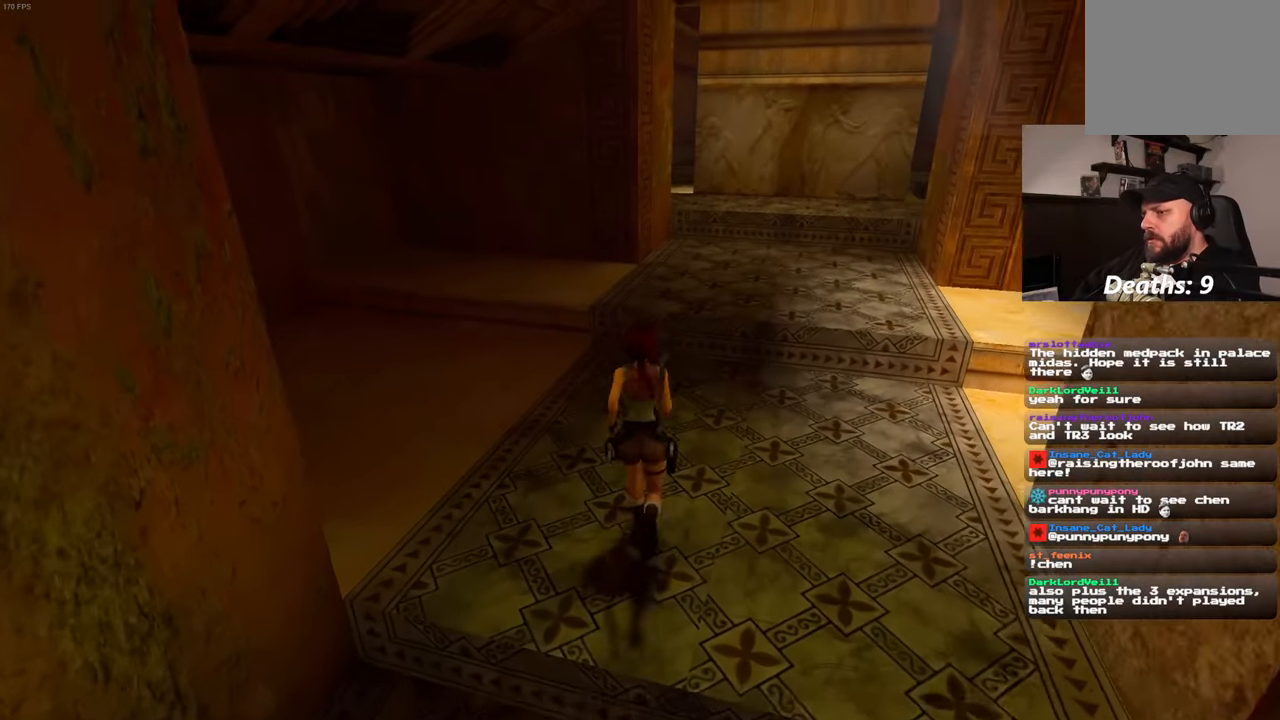
{"dt_ms": 500, "buttons": [], "left_stick": "up", "right_stick": "center", "events": [[83, "left_stick", "up-right"], [300, "left_stick", "up"], [483, "SQUARE", "up"]]}
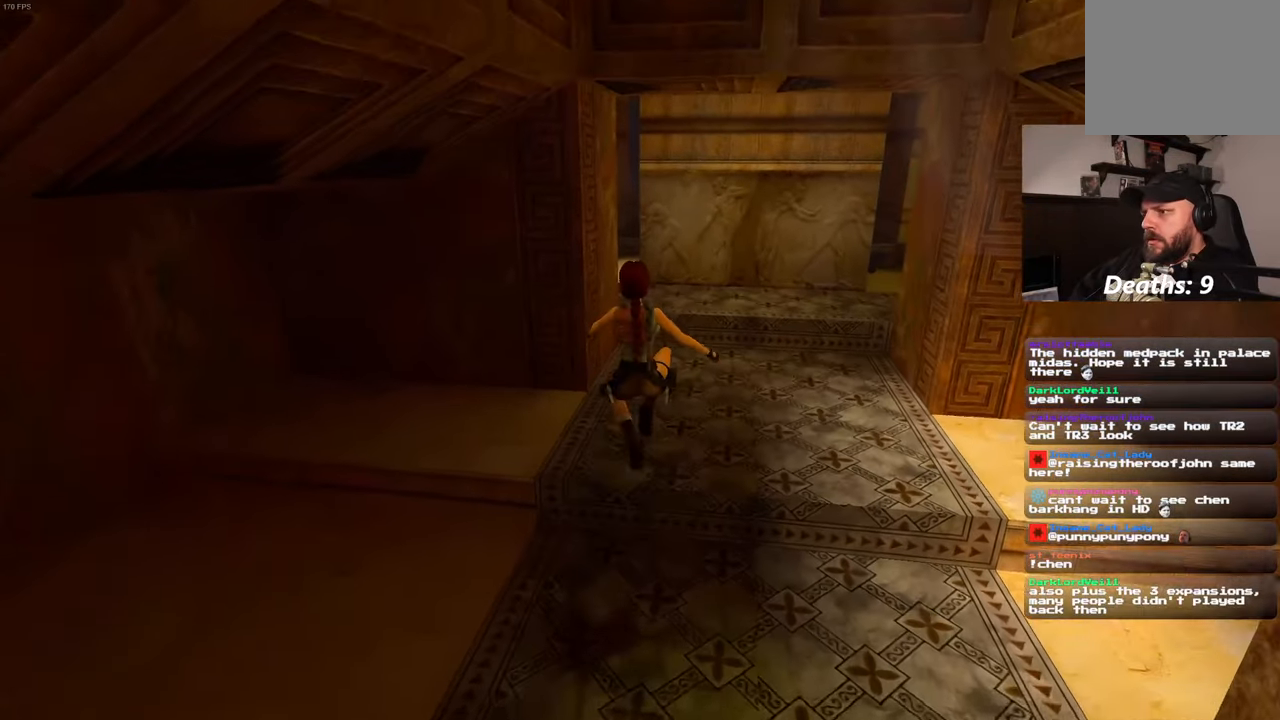
{"dt_ms": 500, "buttons": [], "left_stick": "up", "right_stick": "center", "events": [[150, "left_stick", "up-right"], [300, "left_stick", "up"]]}
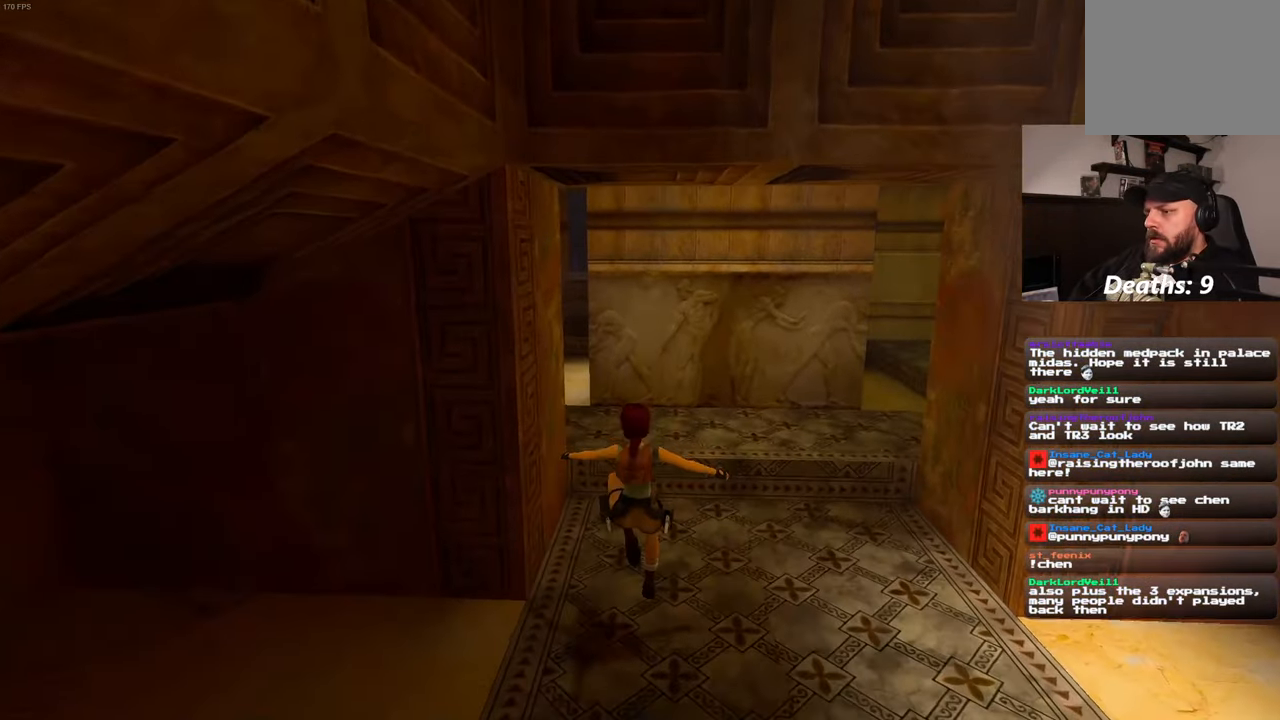
{"dt_ms": 500, "buttons": ["SQUARE"], "left_stick": "up", "right_stick": "center", "events": [[283, "SQUARE", "down"]]}
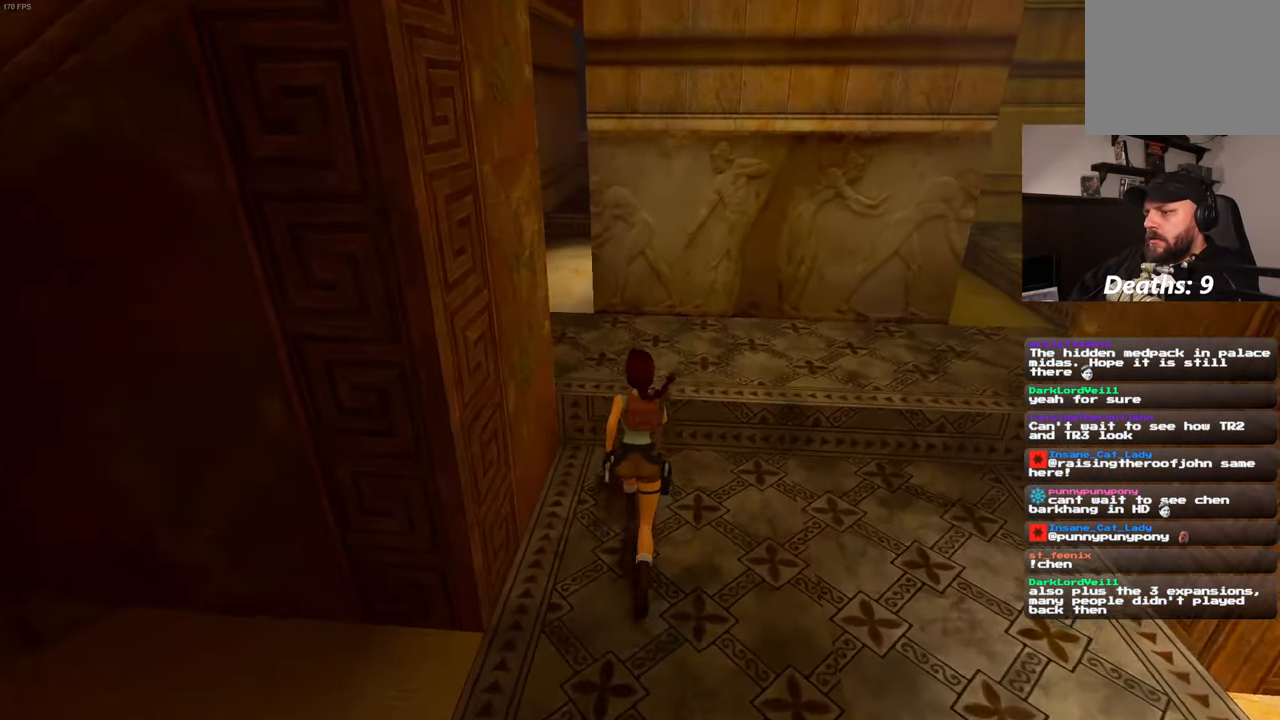
{"dt_ms": 500, "buttons": ["SQUARE"], "left_stick": "up-left", "right_stick": "center", "events": [[117, "left_stick", "up-left"]]}
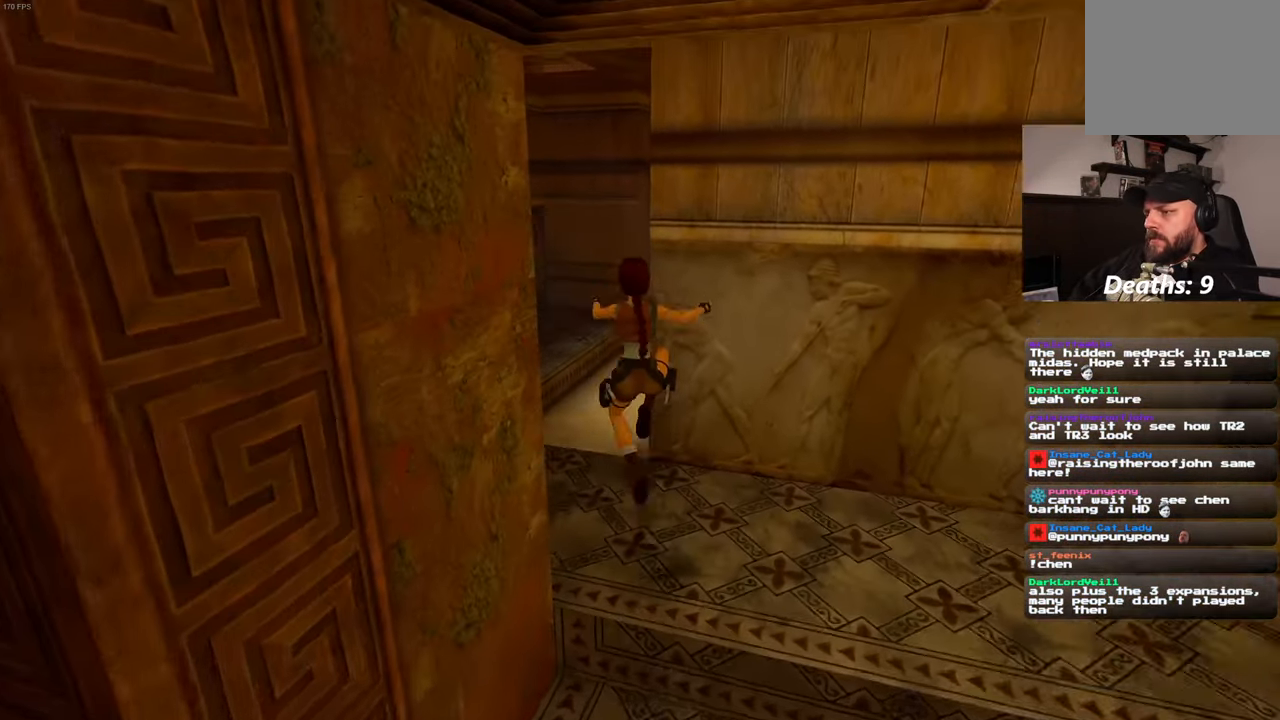
{"dt_ms": 500, "buttons": [], "left_stick": "up", "right_stick": "down-right", "events": [[200, "SQUARE", "up"], [300, "left_stick", "up"], [500, "right_stick", "down-right"]]}
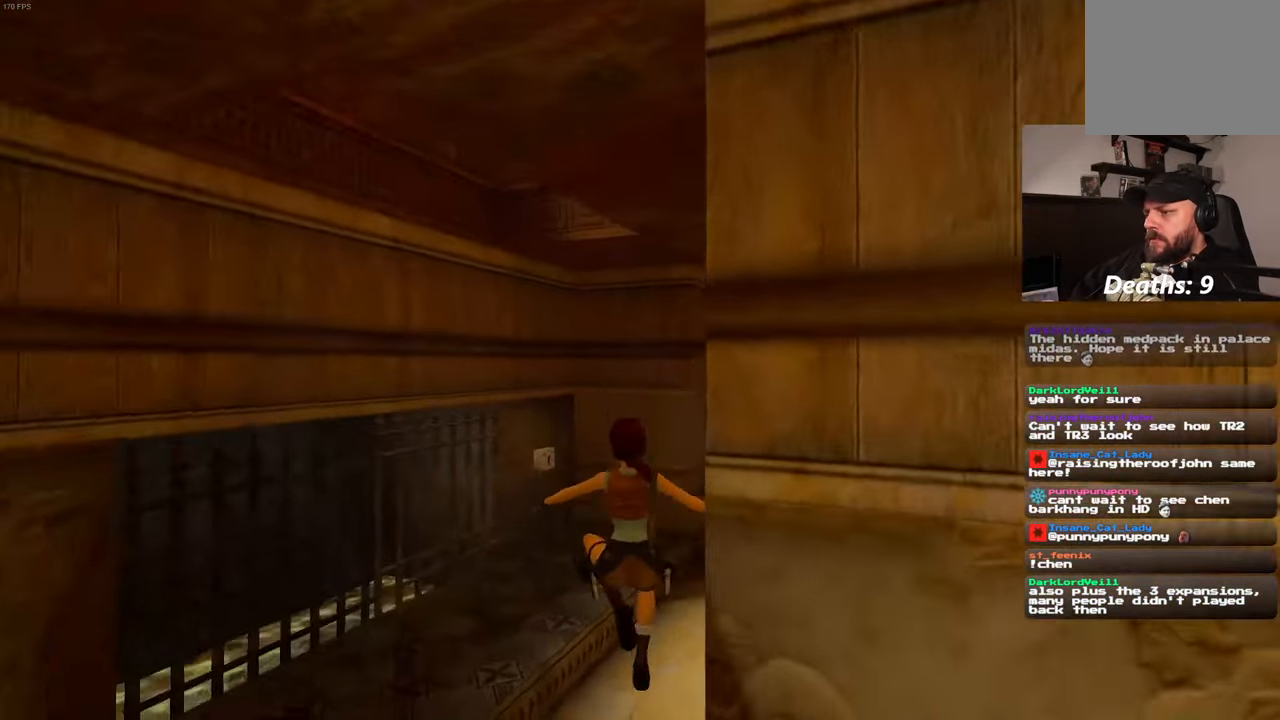
{"dt_ms": 500, "buttons": ["SQUARE"], "left_stick": "up", "right_stick": "center", "events": [[317, "right_stick", "center"], [500, "SQUARE", "down"]]}
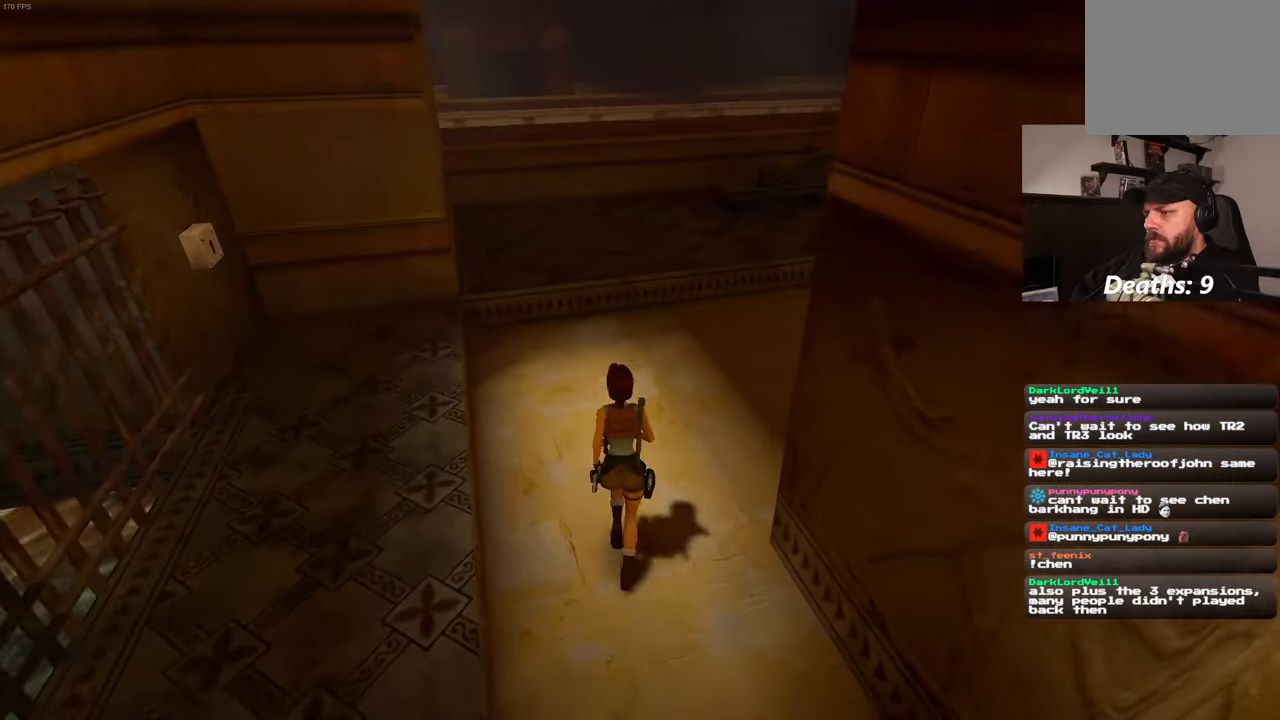
{"dt_ms": 500, "buttons": [], "left_stick": "up", "right_stick": "center", "events": [[500, "SQUARE", "up"]]}
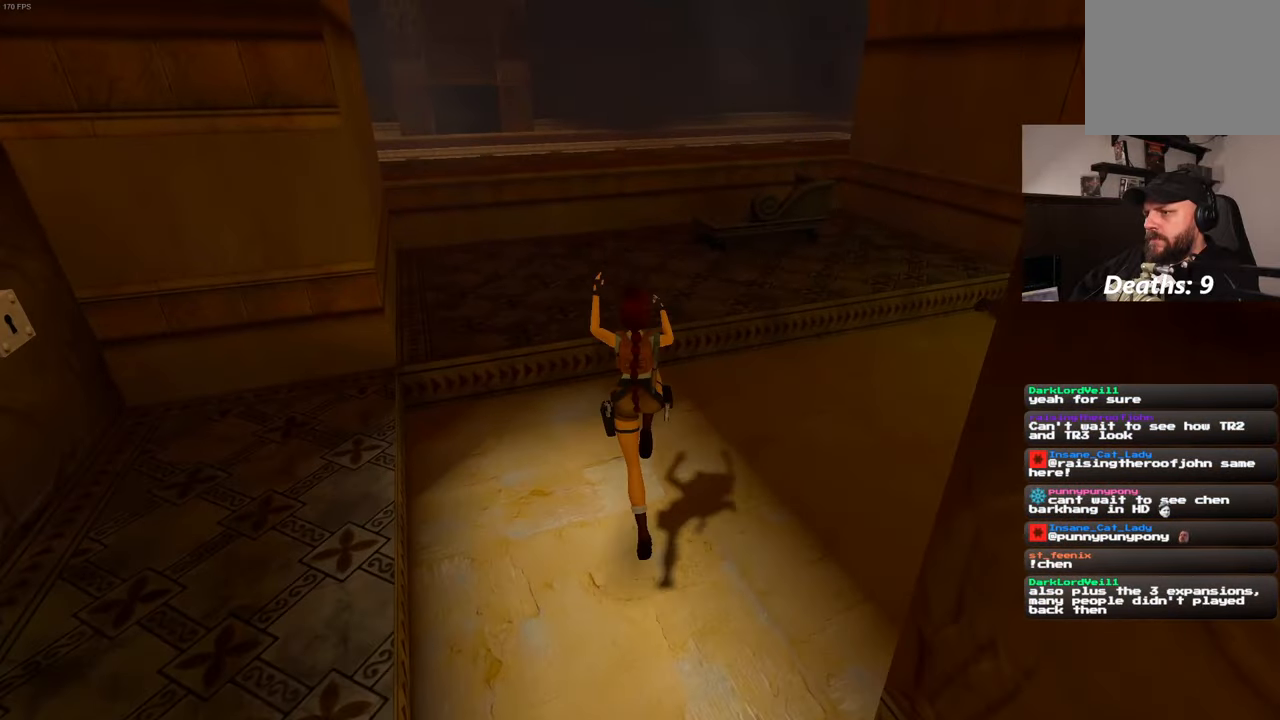
{"dt_ms": 500, "buttons": [], "left_stick": "up", "right_stick": "center", "events": []}
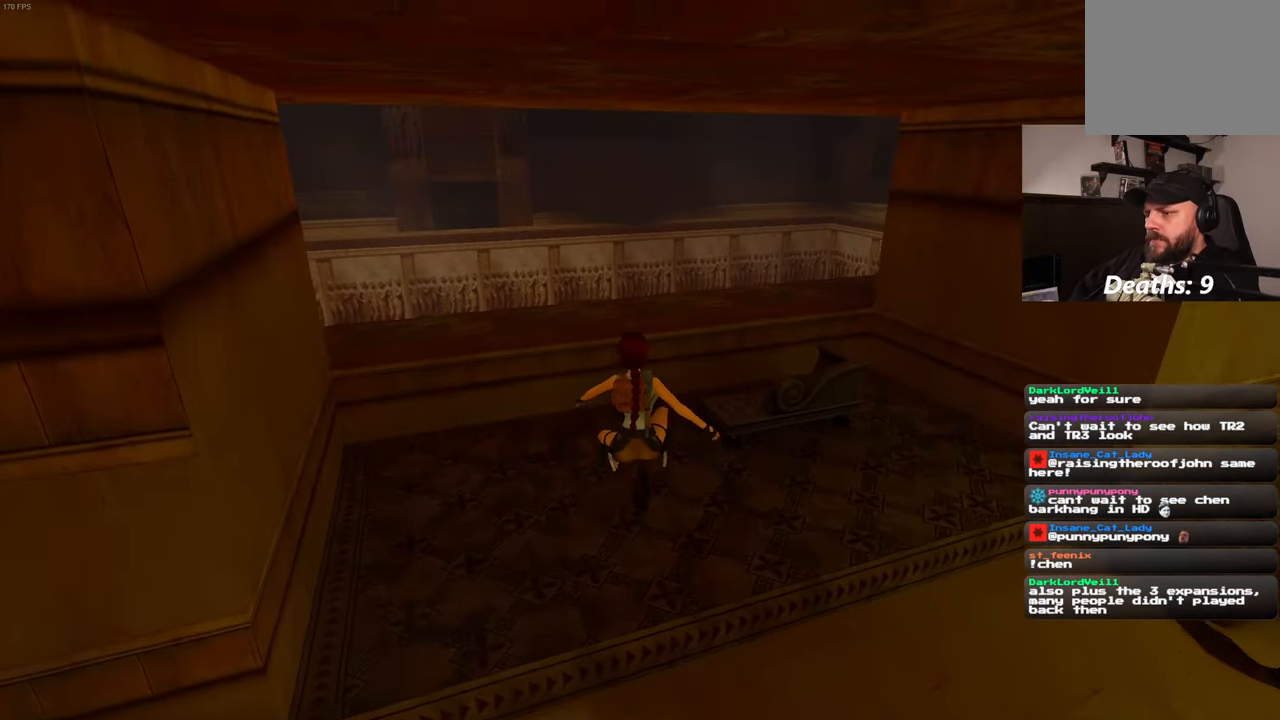
{"dt_ms": 500, "buttons": [], "left_stick": "up", "right_stick": "center", "events": [[184, "right_stick", "down-left"], [317, "right_stick", "center"]]}
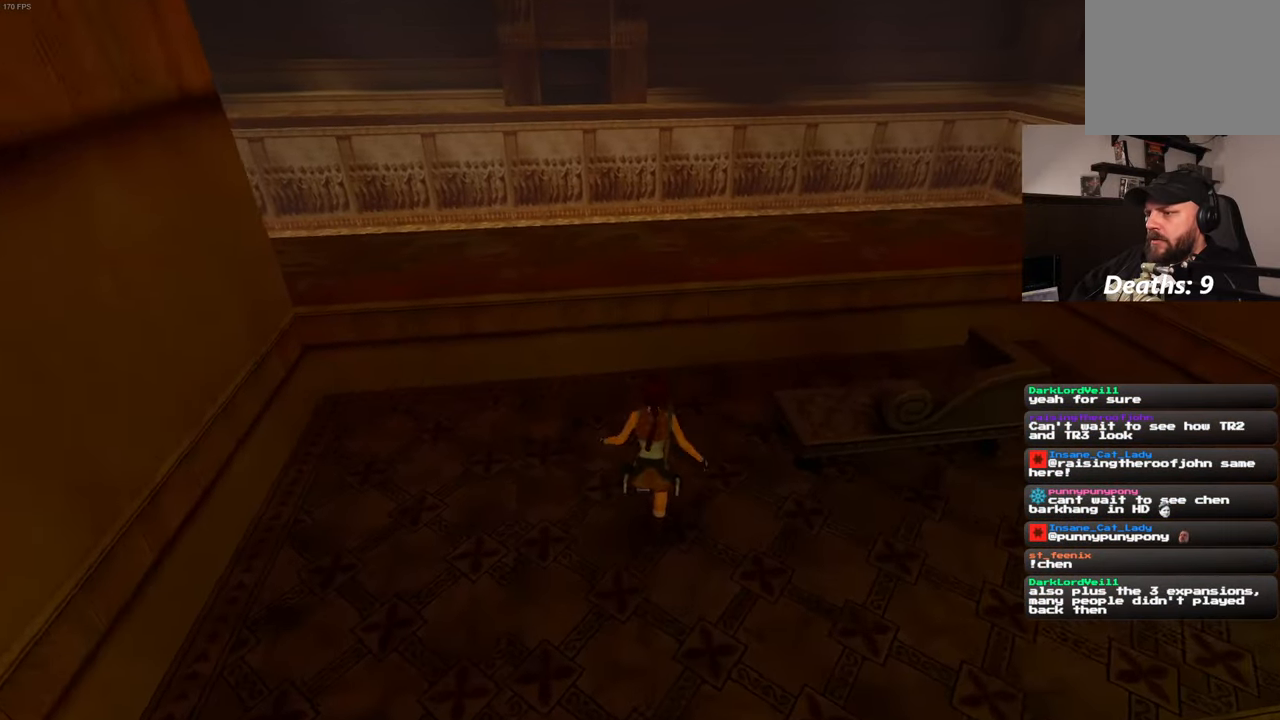
{"dt_ms": 500, "buttons": [], "left_stick": "down-left", "right_stick": "left", "events": [[167, "left_stick", "up-left"], [367, "right_stick", "left"], [417, "left_stick", "down-left"]]}
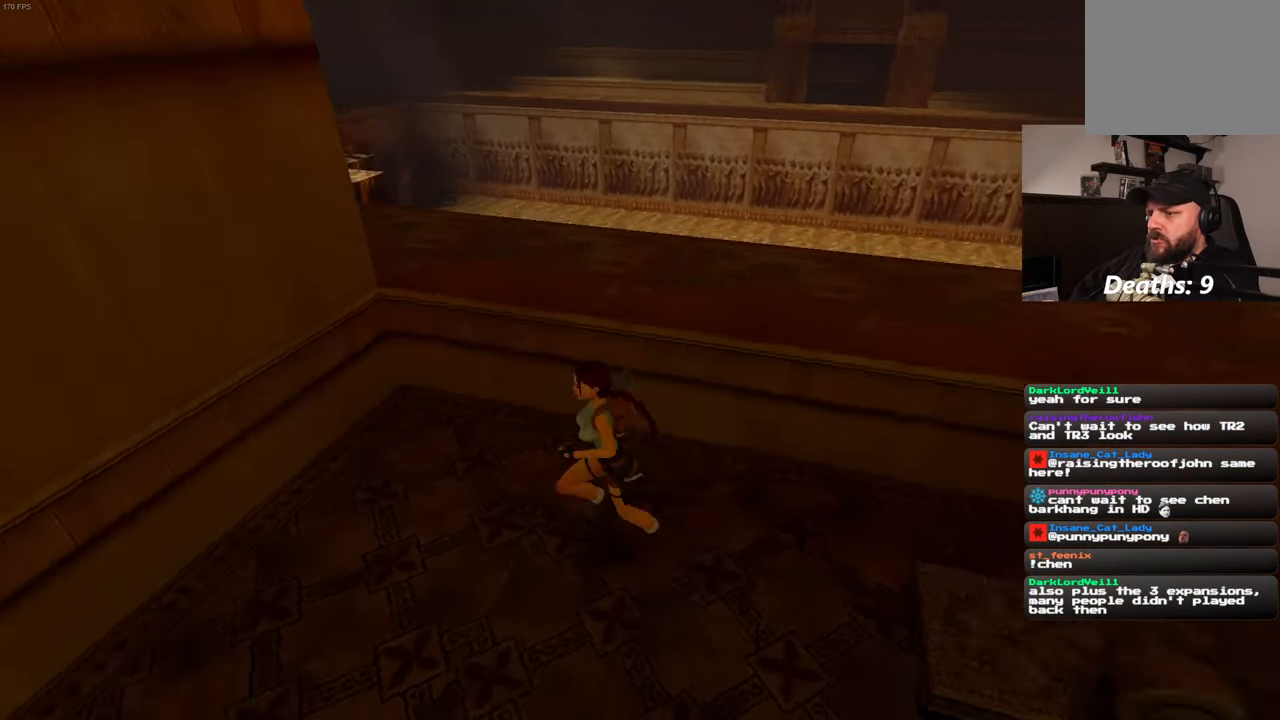
{"dt_ms": 500, "buttons": [], "left_stick": "up-left", "right_stick": "left", "events": [[267, "left_stick", "left"], [417, "left_stick", "up-left"]]}
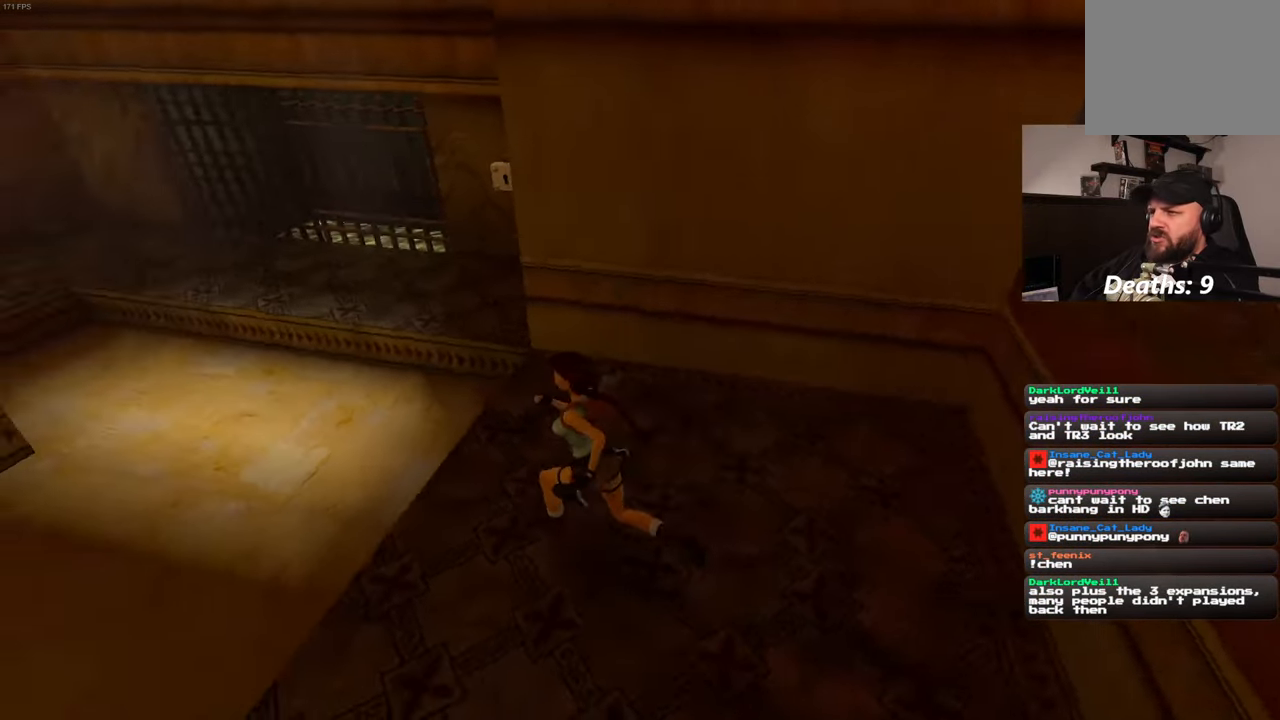
{"dt_ms": 500, "buttons": [], "left_stick": "up", "right_stick": "center", "events": [[100, "right_stick", "center"], [134, "left_stick", "up"]]}
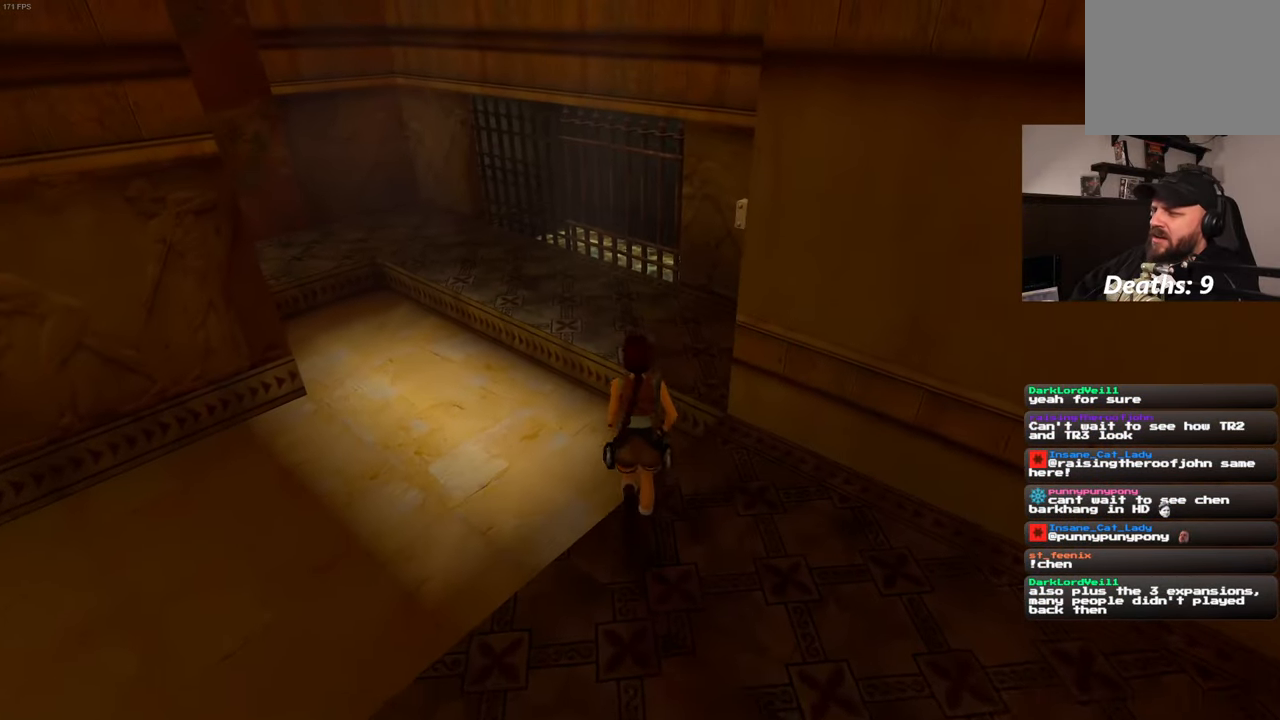
{"dt_ms": 500, "buttons": [], "left_stick": "up", "right_stick": "center", "events": [[200, "right_stick", "right"], [350, "right_stick", "center"]]}
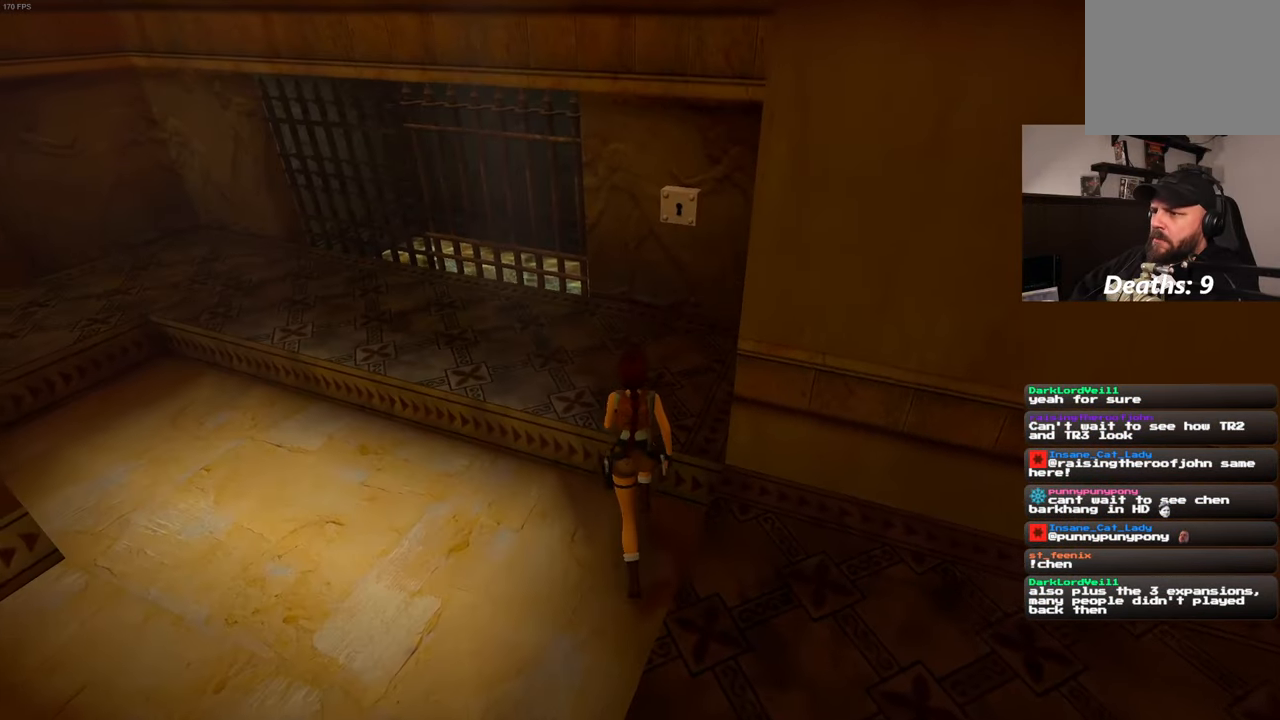
{"dt_ms": 500, "buttons": [], "left_stick": "up-right", "right_stick": "center", "events": [[334, "left_stick", "up-right"]]}
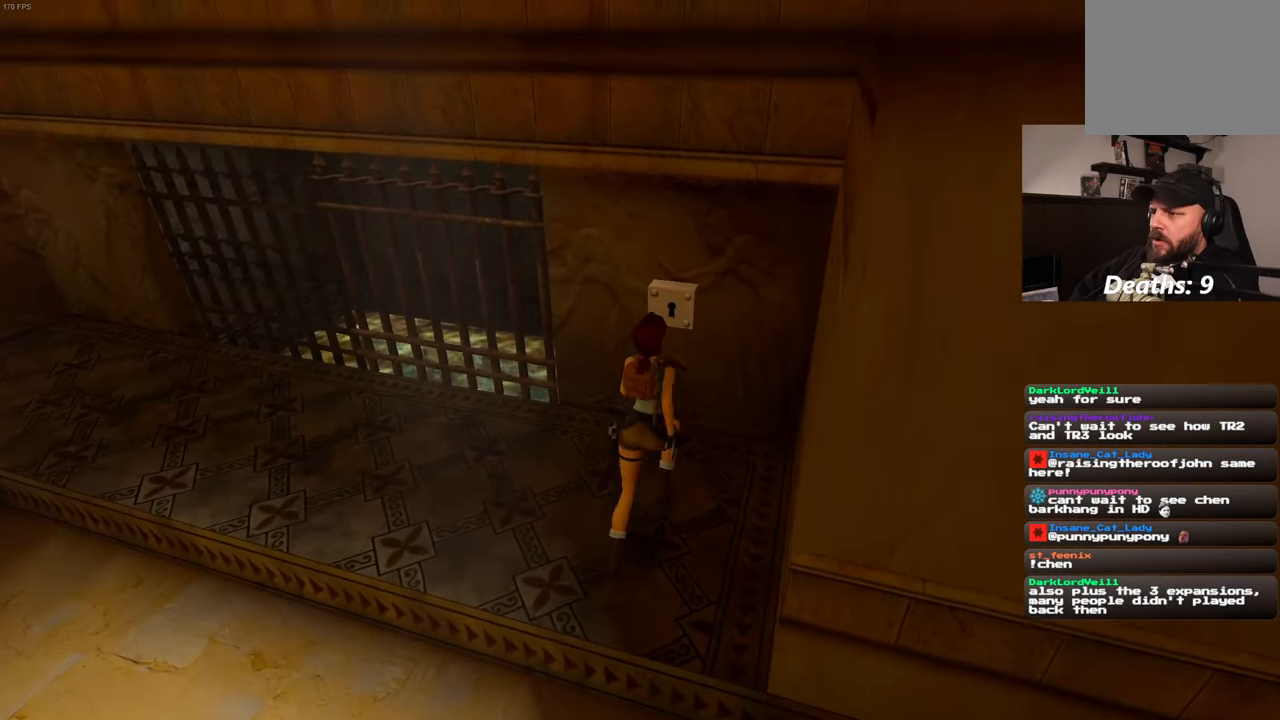
{"dt_ms": 500, "buttons": [], "left_stick": "left", "right_stick": "center", "events": [[117, "left_stick", "center"], [434, "left_stick", "left"]]}
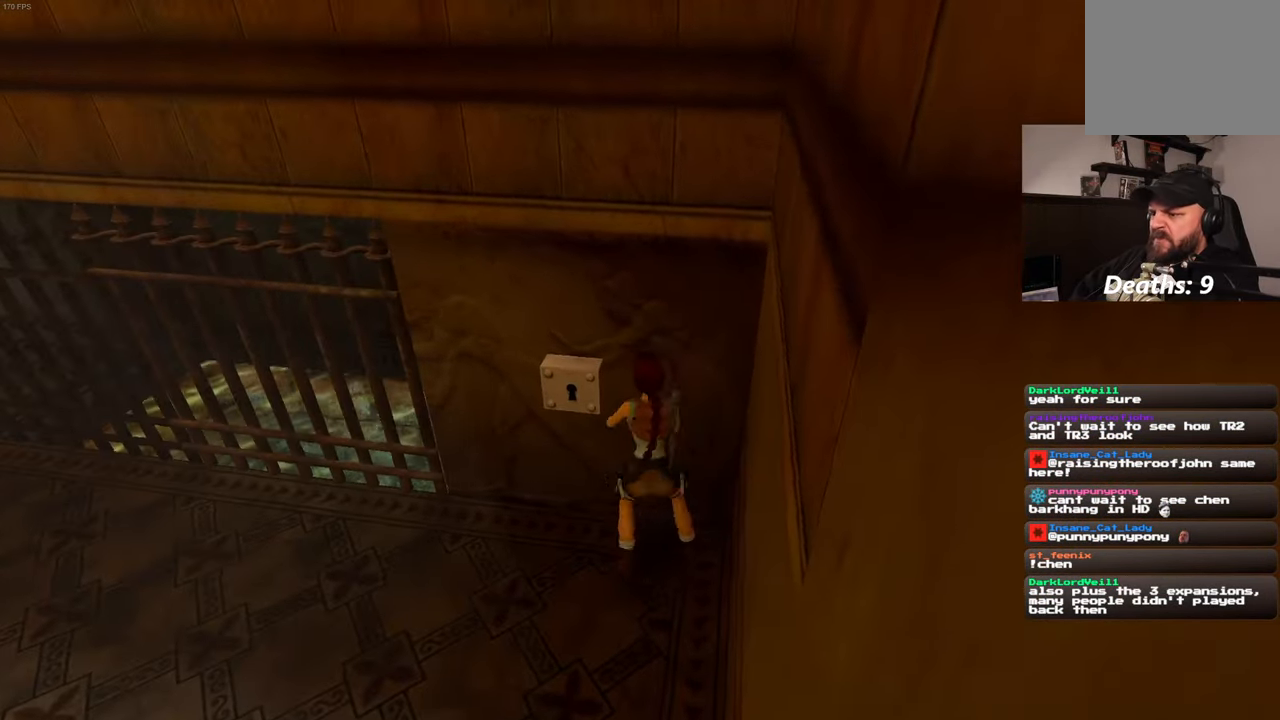
{"dt_ms": 1000, "buttons": [], "left_stick": "center", "right_stick": "center"}